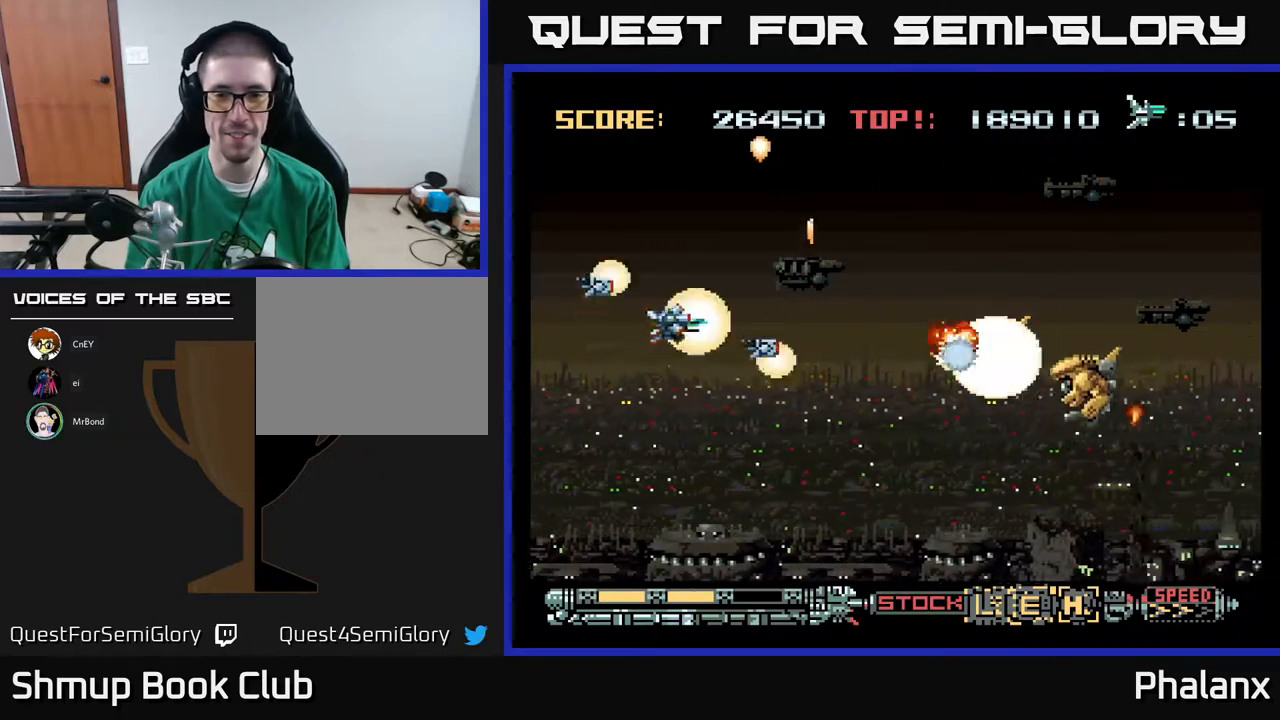
Gameplay with a controller (Xbox layout); each line is a JSON object with the inputs held at the frame after it. "events" lists button and stick changes between this image and that frame as [ms after this image, input, new state], when the widget could be followed in between. Not read: left_stick.
{"buttons": ["A", "DPAD_DOWN"], "right_stick": "center", "events": [[50, "DPAD_DOWN", "down"], [183, "DPAD_DOWN", "up"], [183, "DPAD_LEFT", "down"], [267, "DPAD_UP", "down"], [317, "DPAD_LEFT", "up"], [350, "DPAD_UP", "up"], [367, "DPAD_RIGHT", "down"], [417, "DPAD_DOWN", "down"], [467, "DPAD_RIGHT", "up"]]}
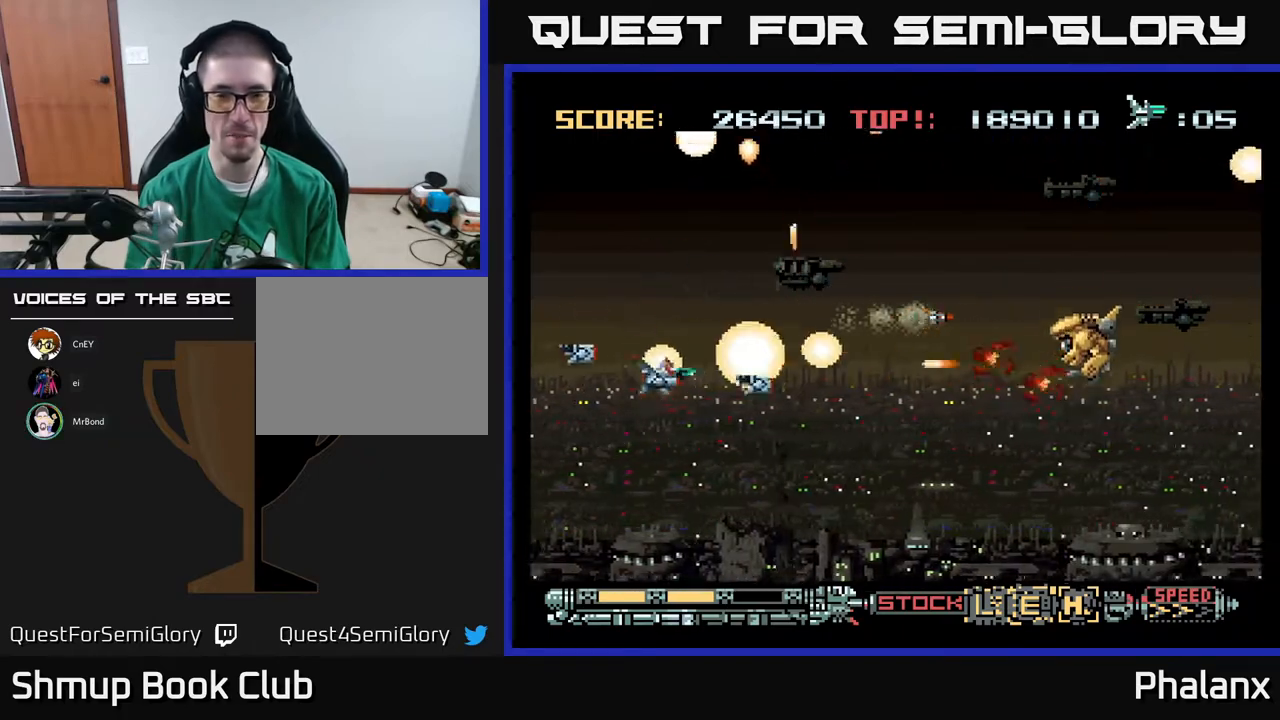
{"buttons": ["A", "DPAD_UP", "DPAD_RIGHT"], "right_stick": "center", "events": [[117, "DPAD_RIGHT", "down"], [150, "DPAD_DOWN", "up"], [283, "DPAD_DOWN", "down"], [317, "DPAD_RIGHT", "up"], [383, "DPAD_RIGHT", "down"], [417, "DPAD_DOWN", "up"], [500, "DPAD_UP", "down"]]}
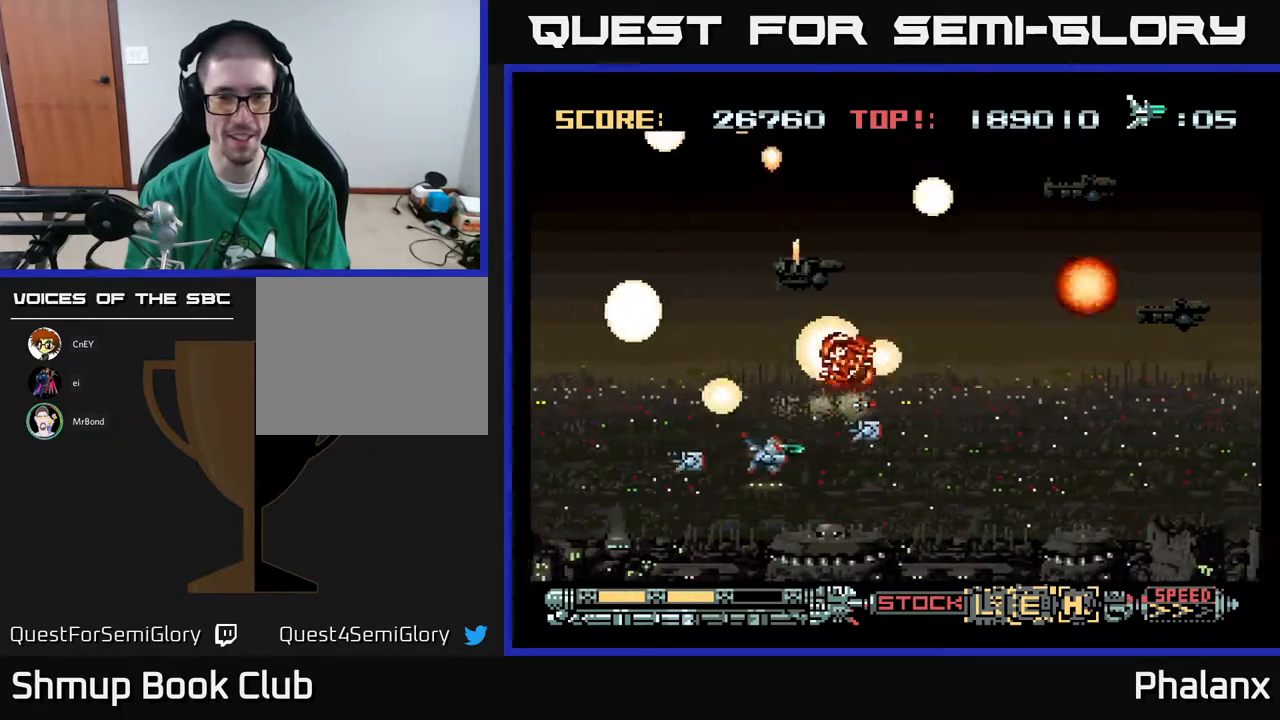
{"buttons": ["A", "DPAD_DOWN"], "right_stick": "center", "events": [[83, "DPAD_RIGHT", "up"], [217, "DPAD_LEFT", "down"], [267, "DPAD_UP", "up"], [283, "DPAD_LEFT", "up"], [300, "DPAD_RIGHT", "down"], [383, "DPAD_DOWN", "down"], [417, "DPAD_RIGHT", "up"]]}
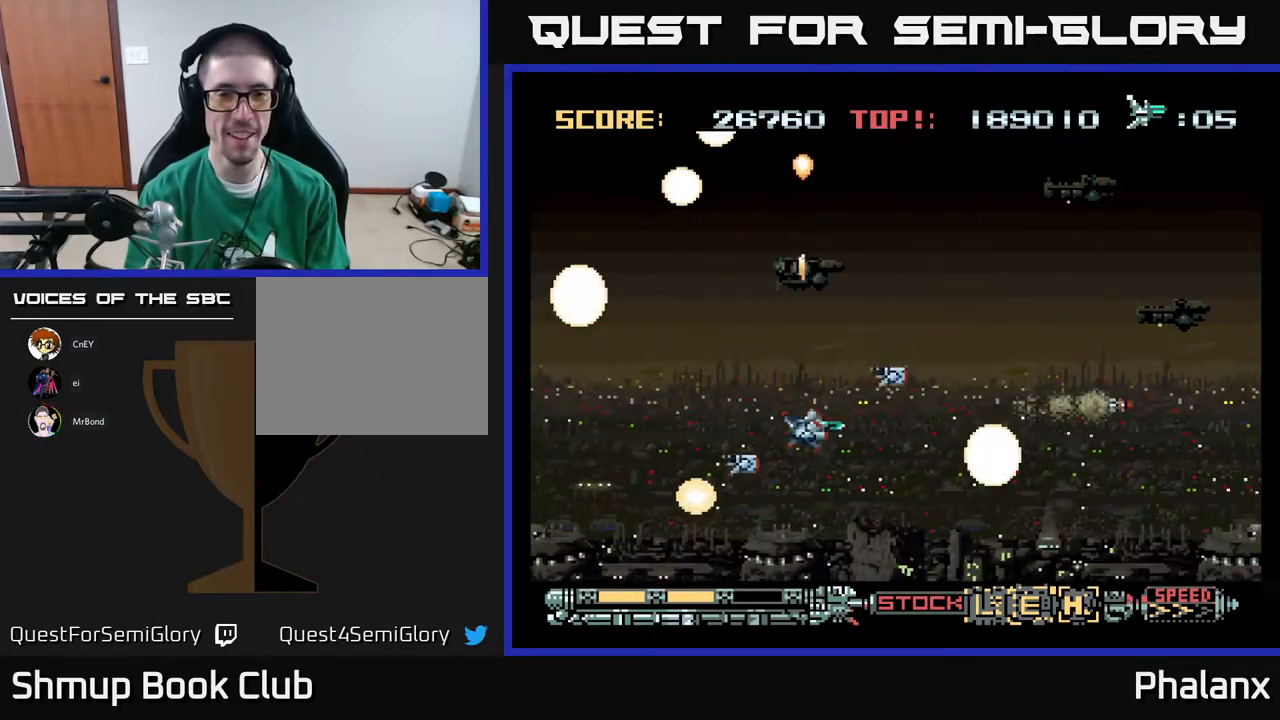
{"buttons": ["A"], "right_stick": "center", "events": [[50, "DPAD_DOWN", "up"], [317, "DPAD_RIGHT", "down"], [500, "DPAD_RIGHT", "up"]]}
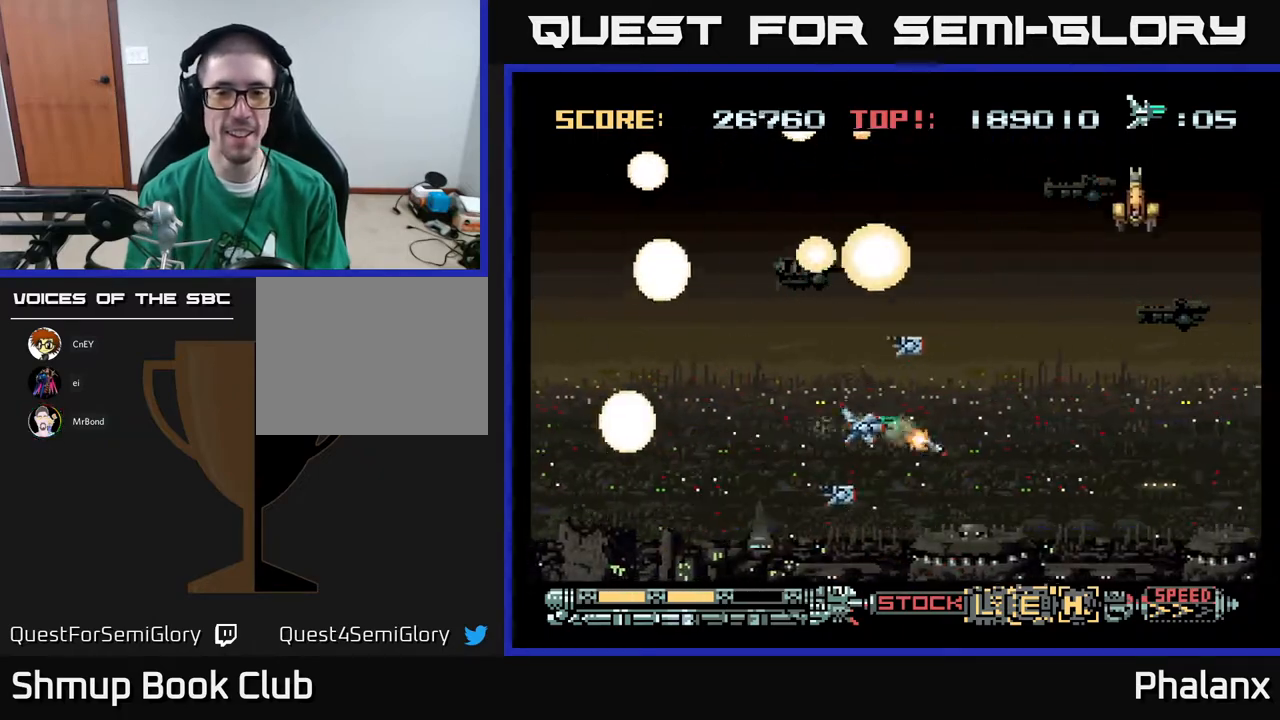
{"buttons": ["A", "DPAD_LEFT"], "right_stick": "center", "events": [[17, "DPAD_UP", "down"], [83, "DPAD_LEFT", "down"], [183, "DPAD_UP", "up"]]}
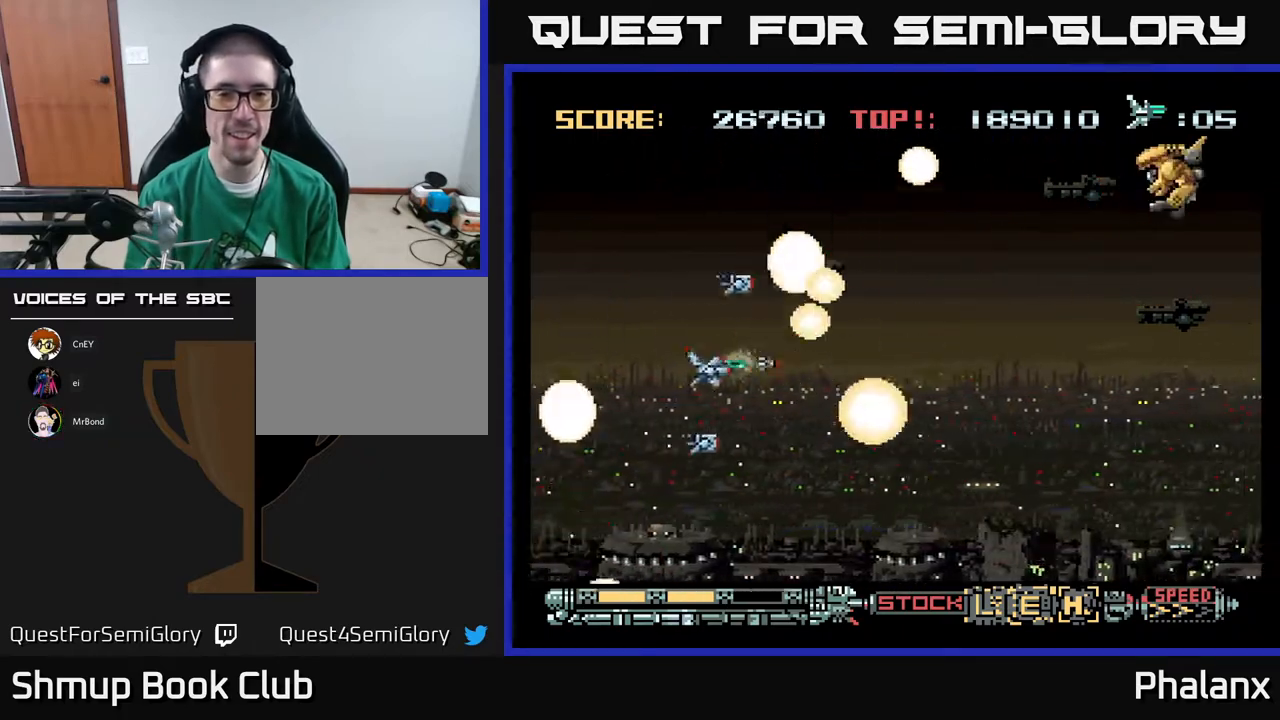
{"buttons": ["A", "DPAD_RIGHT"], "right_stick": "center", "events": [[33, "DPAD_UP", "down"], [300, "DPAD_LEFT", "up"], [317, "DPAD_UP", "up"], [333, "DPAD_RIGHT", "down"]]}
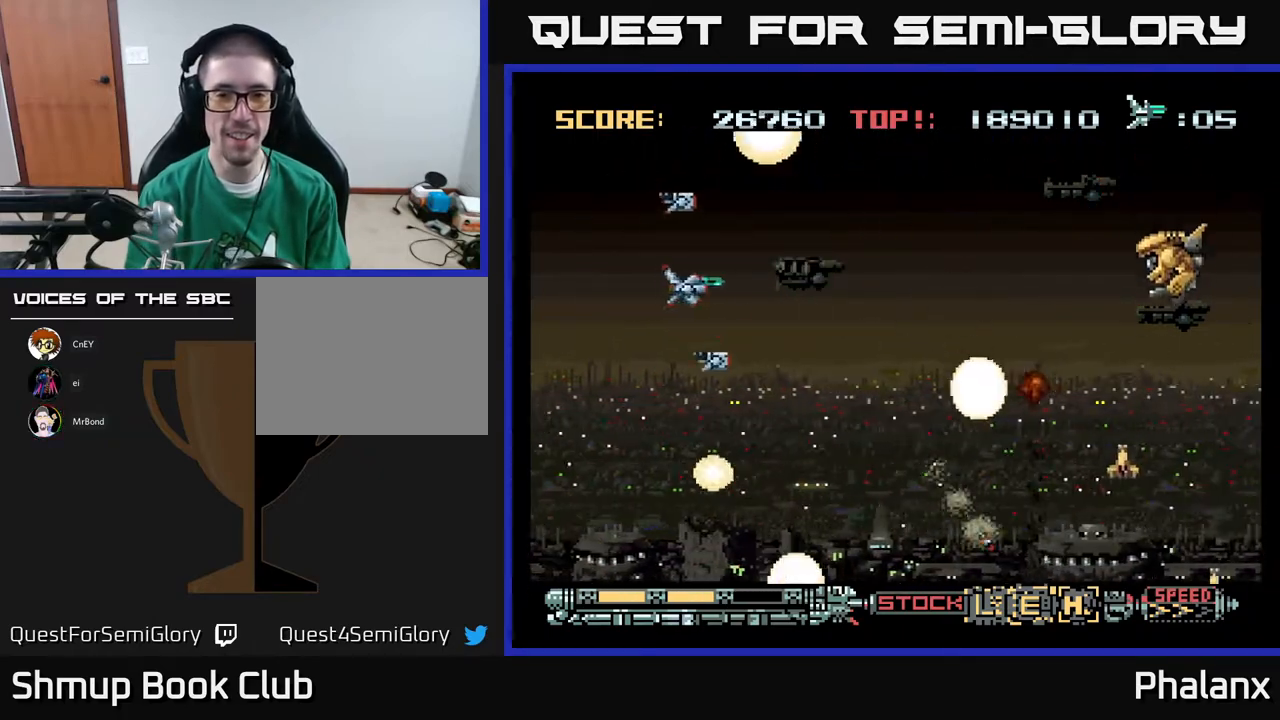
{"buttons": ["A", "DPAD_LEFT"], "right_stick": "center", "events": [[33, "DPAD_DOWN", "down"], [83, "DPAD_RIGHT", "up"], [117, "DPAD_RIGHT", "down"], [317, "DPAD_RIGHT", "up"], [367, "DPAD_LEFT", "down"], [433, "DPAD_DOWN", "up"]]}
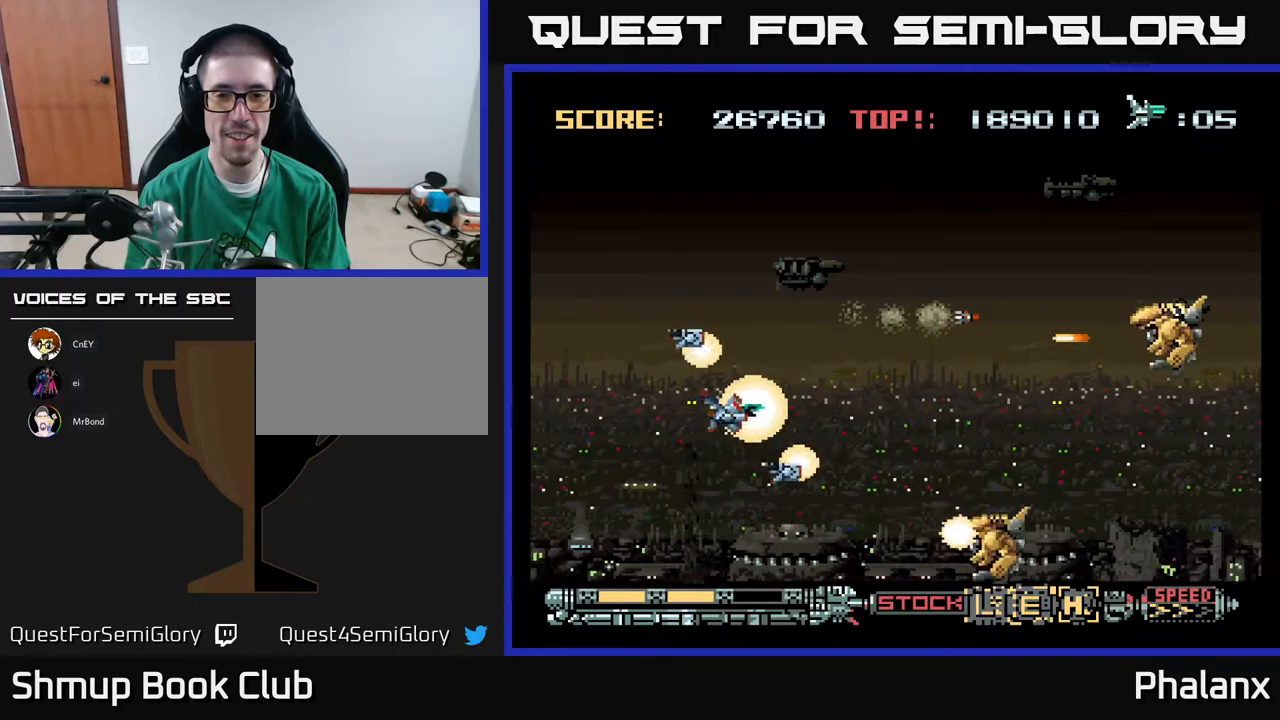
{"buttons": ["A", "DPAD_RIGHT"], "right_stick": "center"}
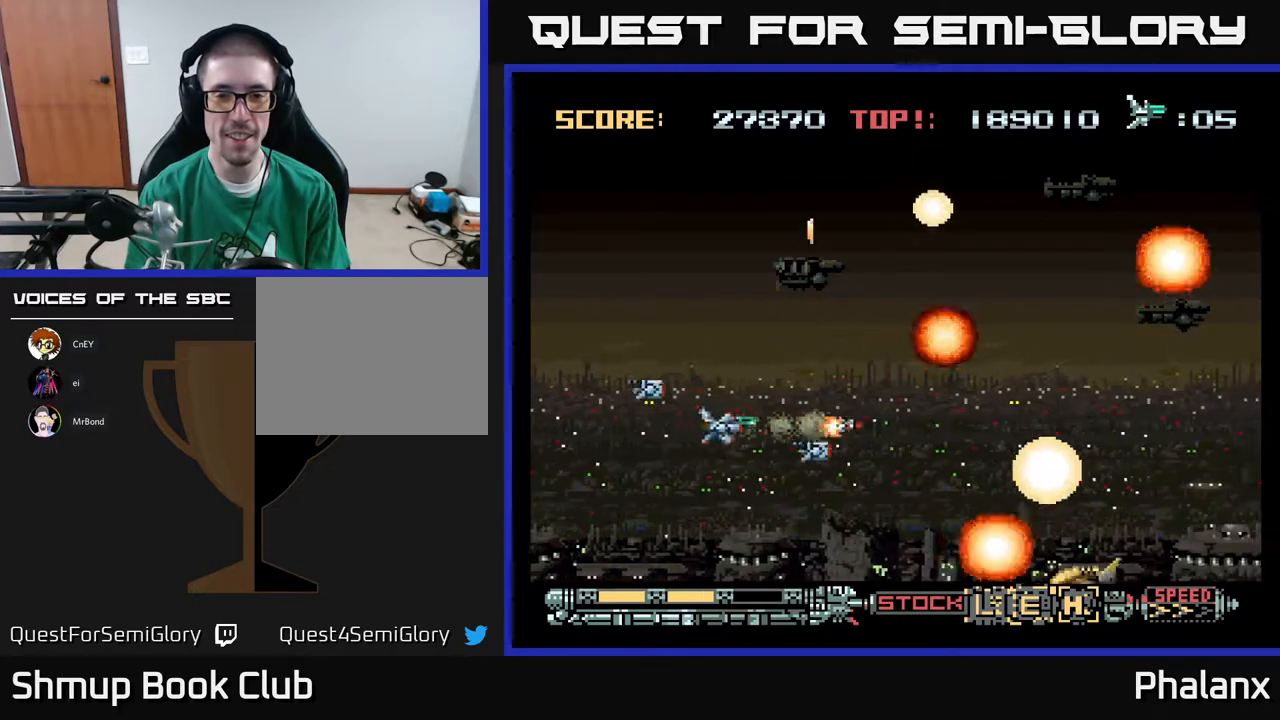
{"buttons": ["A", "DPAD_RIGHT"], "right_stick": "center", "events": [[83, "DPAD_UP", "down"], [100, "DPAD_RIGHT", "up"], [233, "DPAD_RIGHT", "down"], [267, "DPAD_UP", "up"]]}
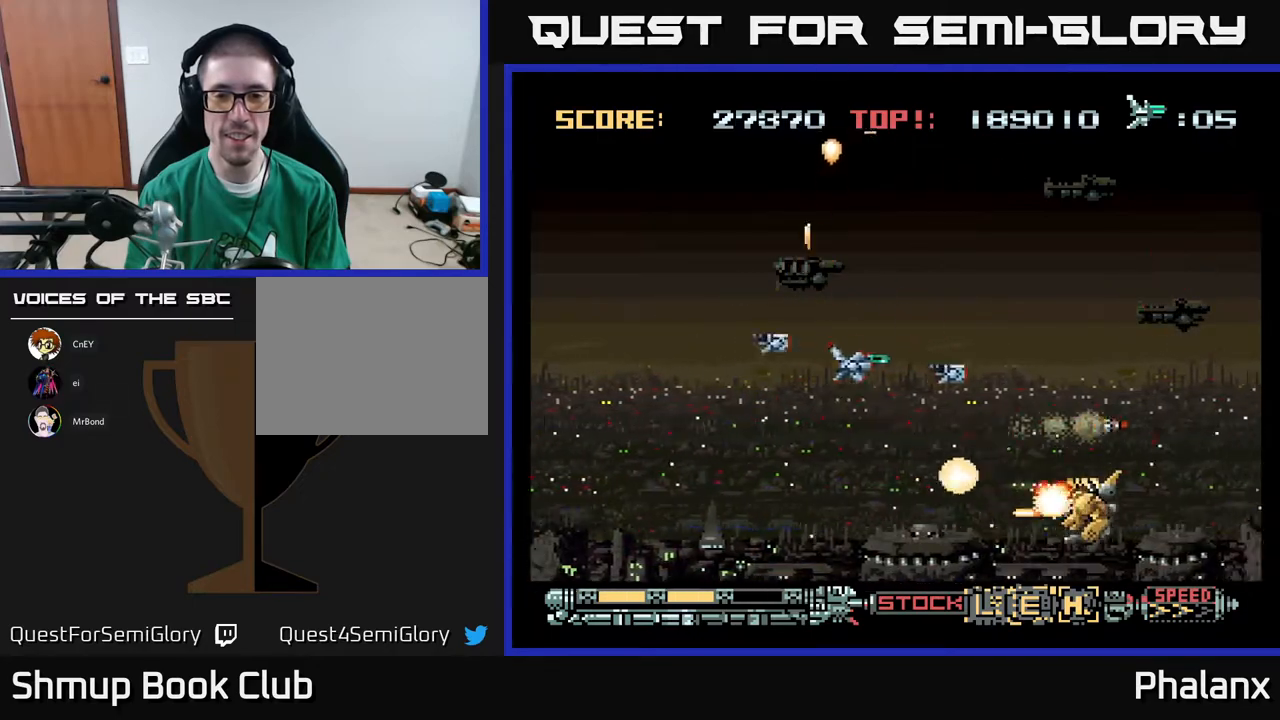
{"buttons": ["A", "DPAD_UP", "DPAD_LEFT"], "right_stick": "center", "events": [[83, "DPAD_DOWN", "down"], [83, "DPAD_RIGHT", "up"], [150, "DPAD_LEFT", "down"], [283, "DPAD_DOWN", "up"], [400, "DPAD_UP", "down"]]}
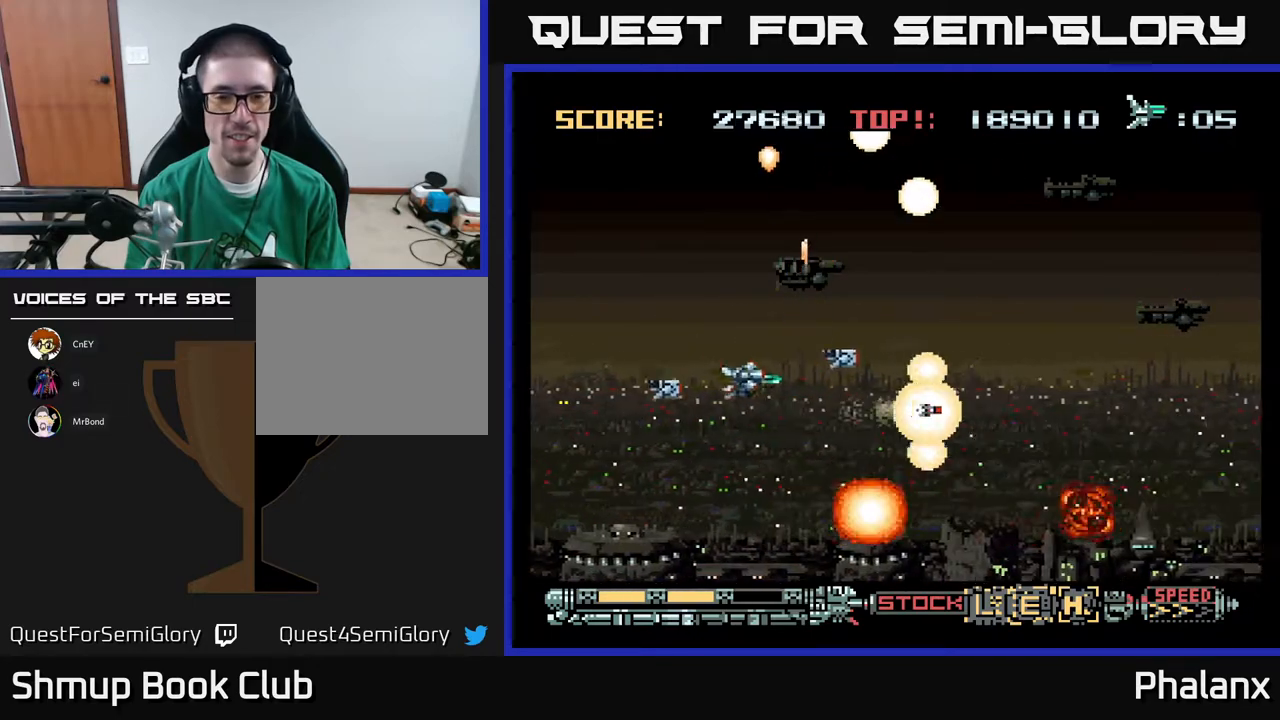
{"buttons": ["A"], "right_stick": "center"}
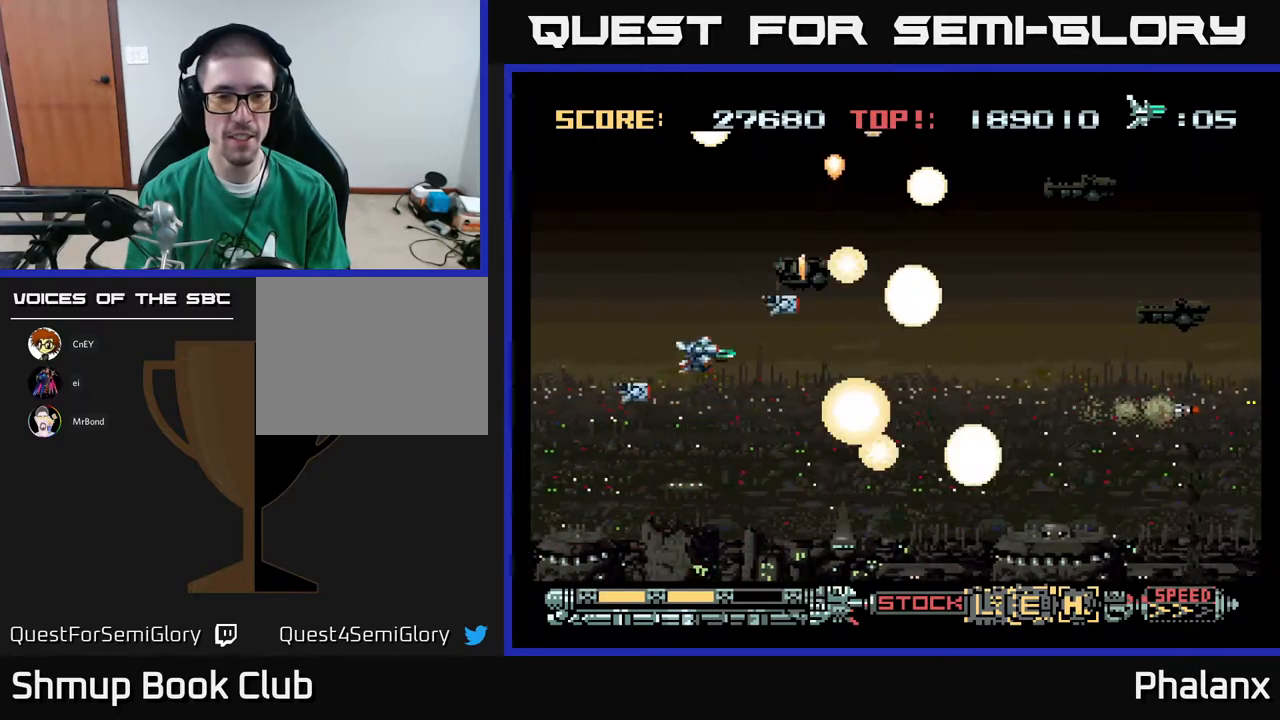
{"buttons": ["A"], "right_stick": "center", "events": [[83, "DPAD_RIGHT", "down"], [250, "DPAD_RIGHT", "up"]]}
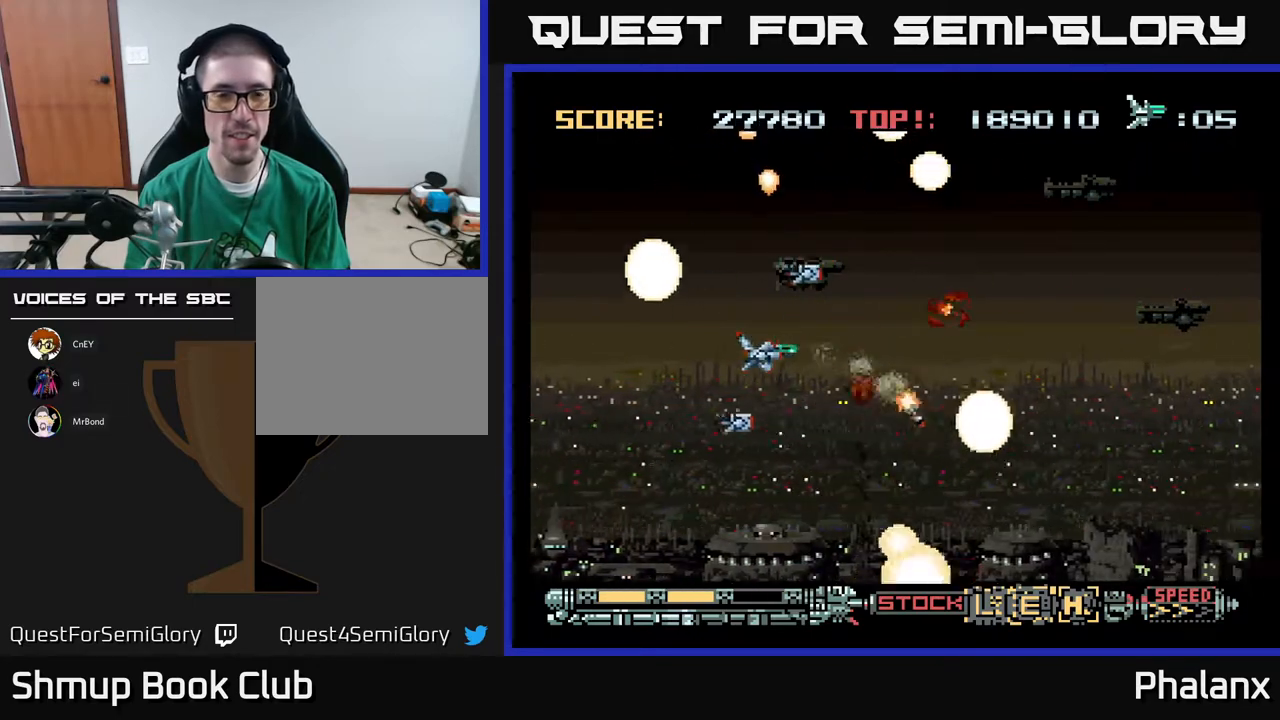
{"buttons": ["A"], "right_stick": "center", "events": []}
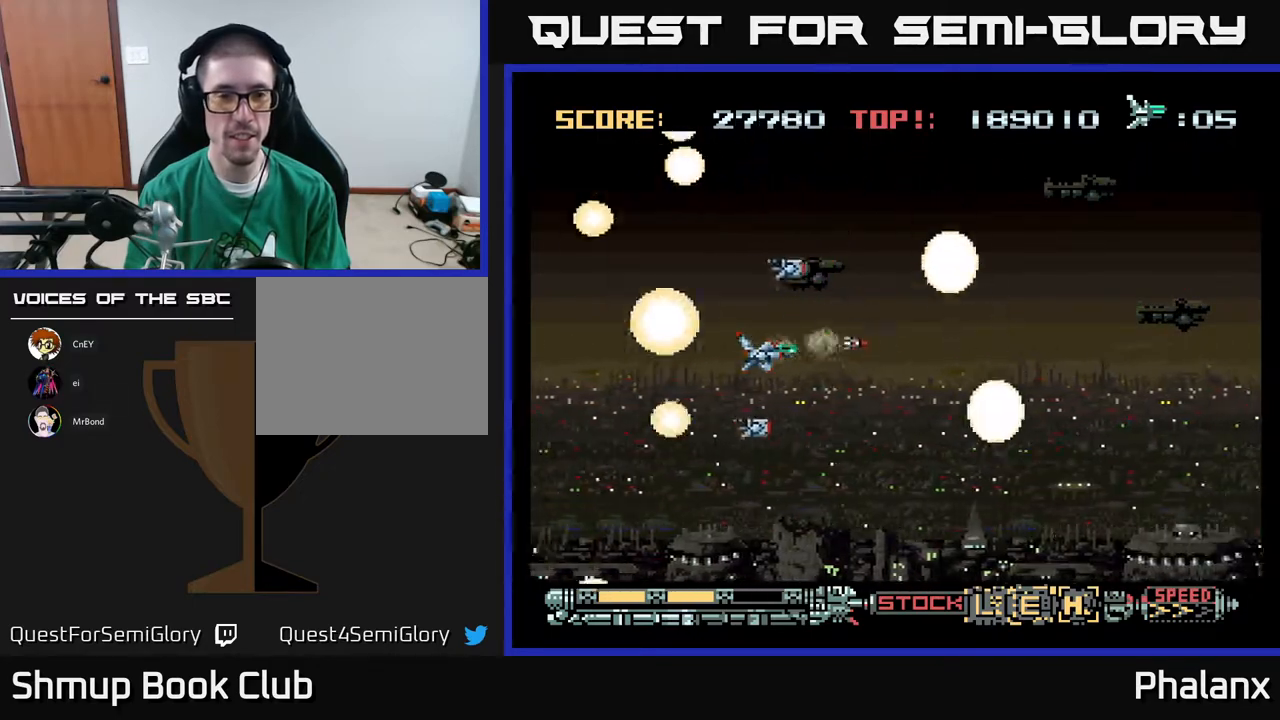
{"buttons": ["A"], "right_stick": "center", "events": [[167, "DPAD_DOWN", "down"], [483, "DPAD_DOWN", "up"]]}
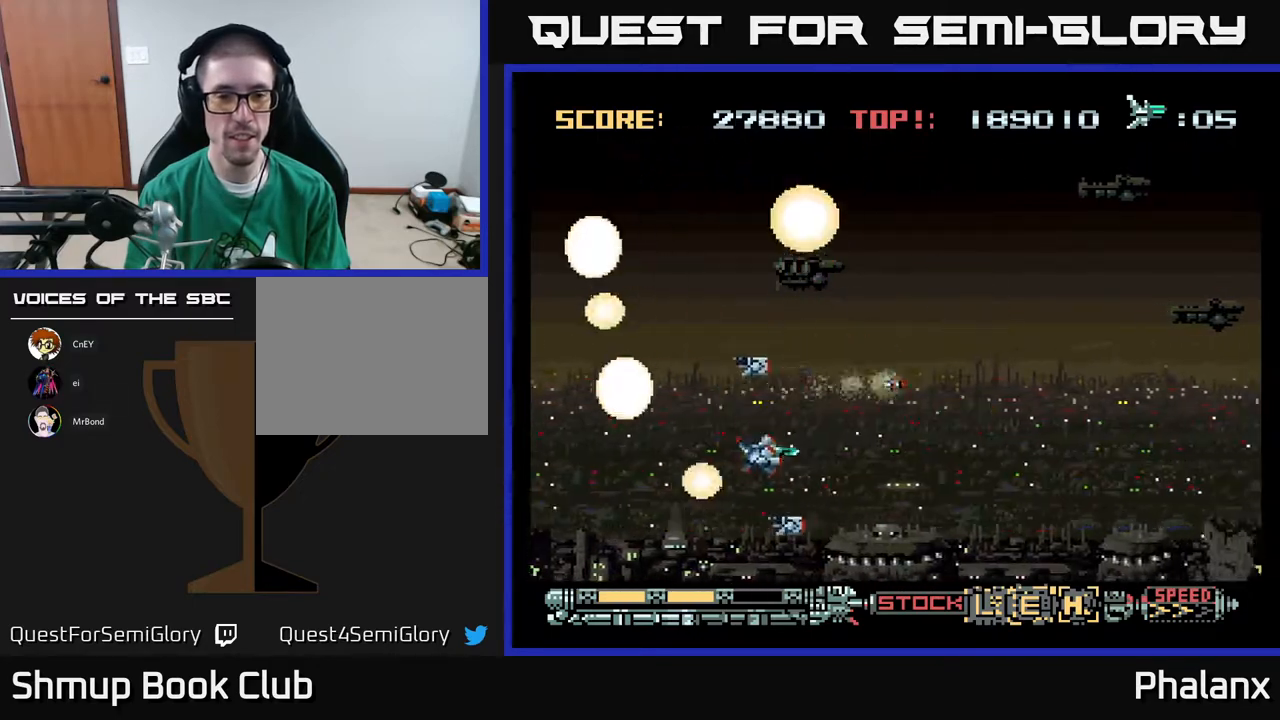
{"buttons": ["A", "DPAD_RIGHT"], "right_stick": "center", "events": [[383, "DPAD_RIGHT", "down"]]}
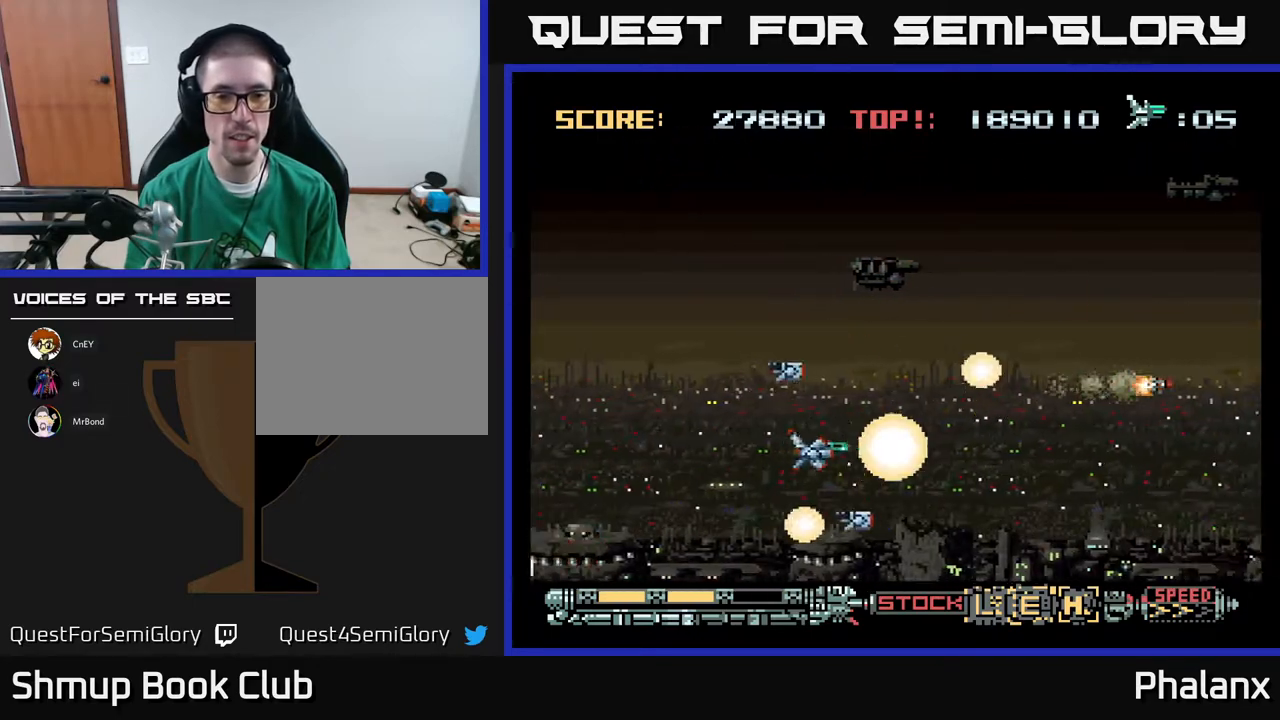
{"buttons": ["A", "DPAD_UP", "DPAD_RIGHT"], "right_stick": "center", "events": [[50, "DPAD_UP", "down"]]}
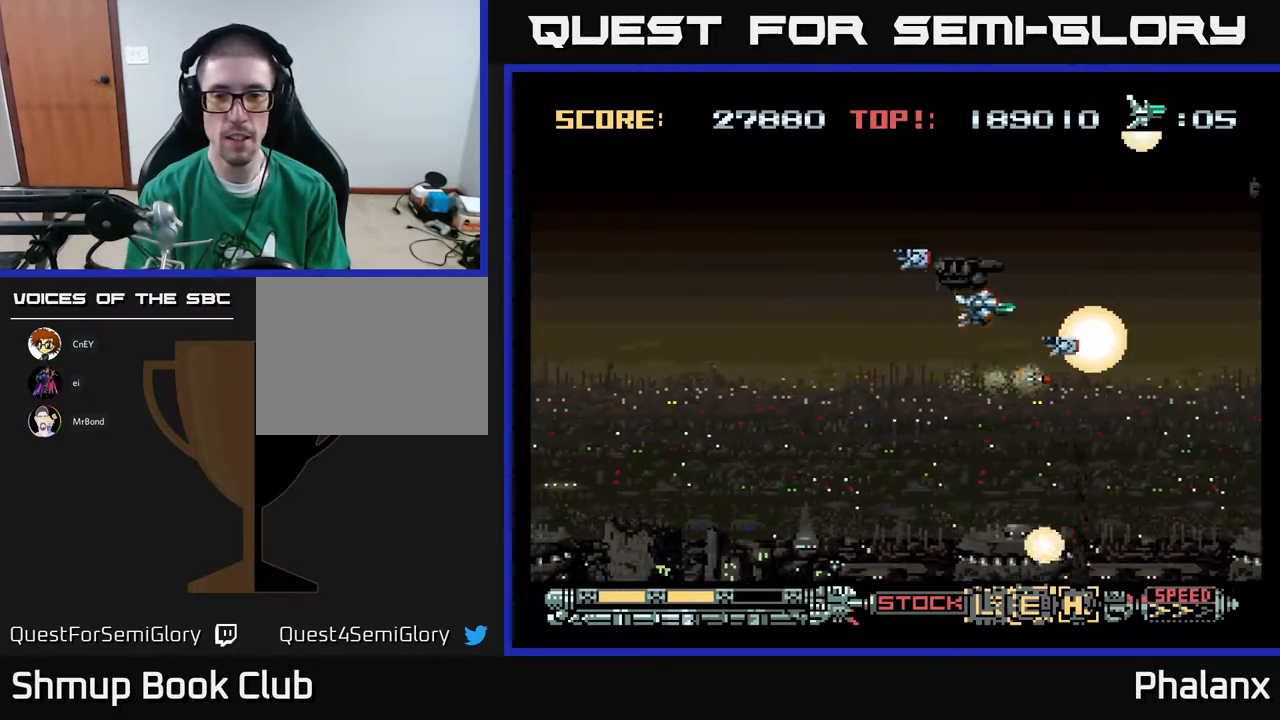
{"buttons": ["A"], "right_stick": "center", "events": [[17, "DPAD_UP", "up"], [133, "DPAD_RIGHT", "up"], [200, "DPAD_UP", "down"], [433, "DPAD_UP", "up"]]}
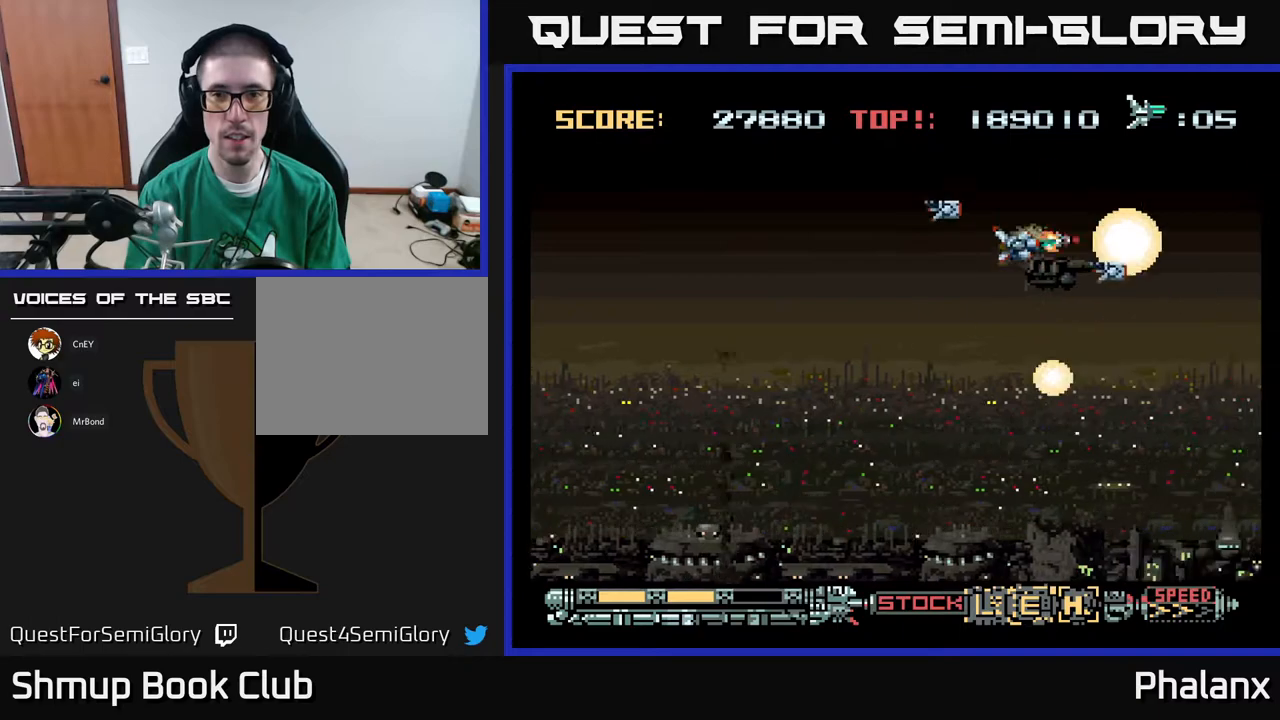
{"buttons": ["A", "DPAD_LEFT"], "right_stick": "center", "events": [[200, "DPAD_LEFT", "down"]]}
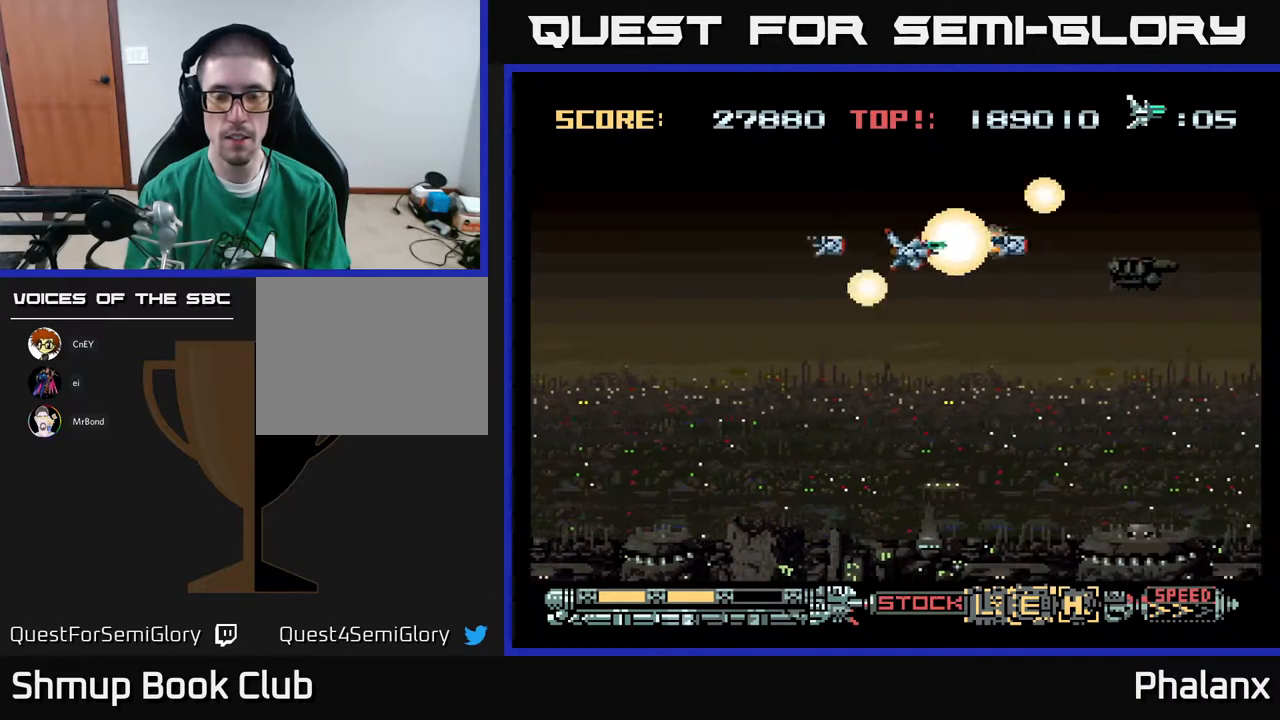
{"buttons": ["A", "DPAD_LEFT"], "right_stick": "center", "events": [[17, "DPAD_DOWN", "down"], [33, "DPAD_LEFT", "up"], [350, "DPAD_DOWN", "up"], [350, "DPAD_LEFT", "down"]]}
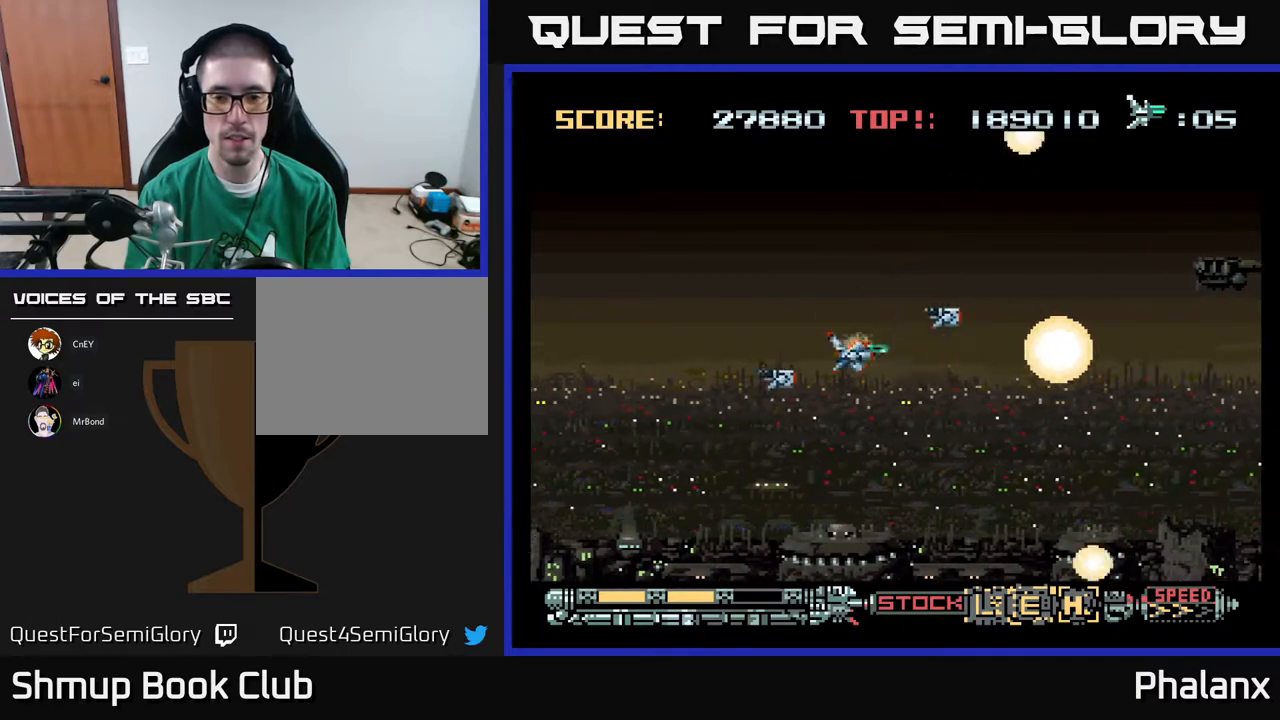
{"buttons": ["A"], "right_stick": "center", "events": [[50, "DPAD_LEFT", "up"], [283, "R2", "down"], [333, "R2", "up"]]}
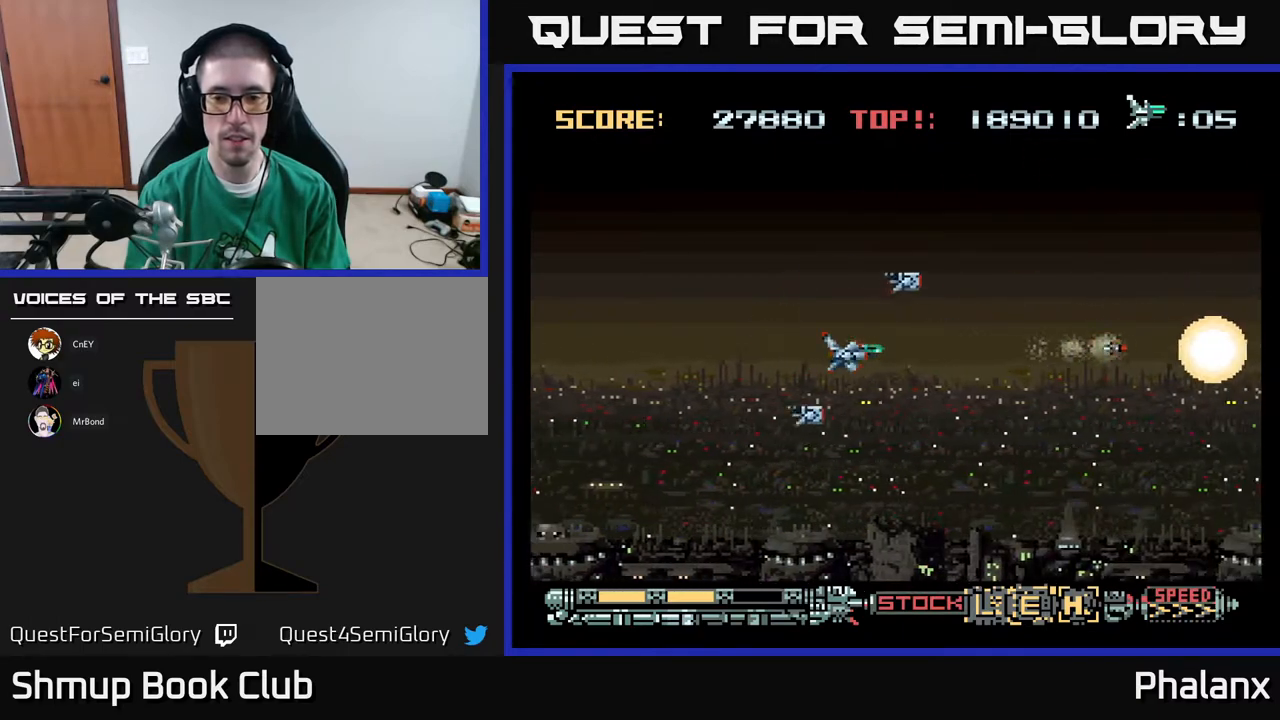
{"buttons": ["A", "DPAD_UP", "DPAD_RIGHT"], "right_stick": "center", "events": [[150, "DPAD_DOWN", "down"], [283, "DPAD_DOWN", "up"], [300, "DPAD_RIGHT", "down"], [483, "DPAD_UP", "down"]]}
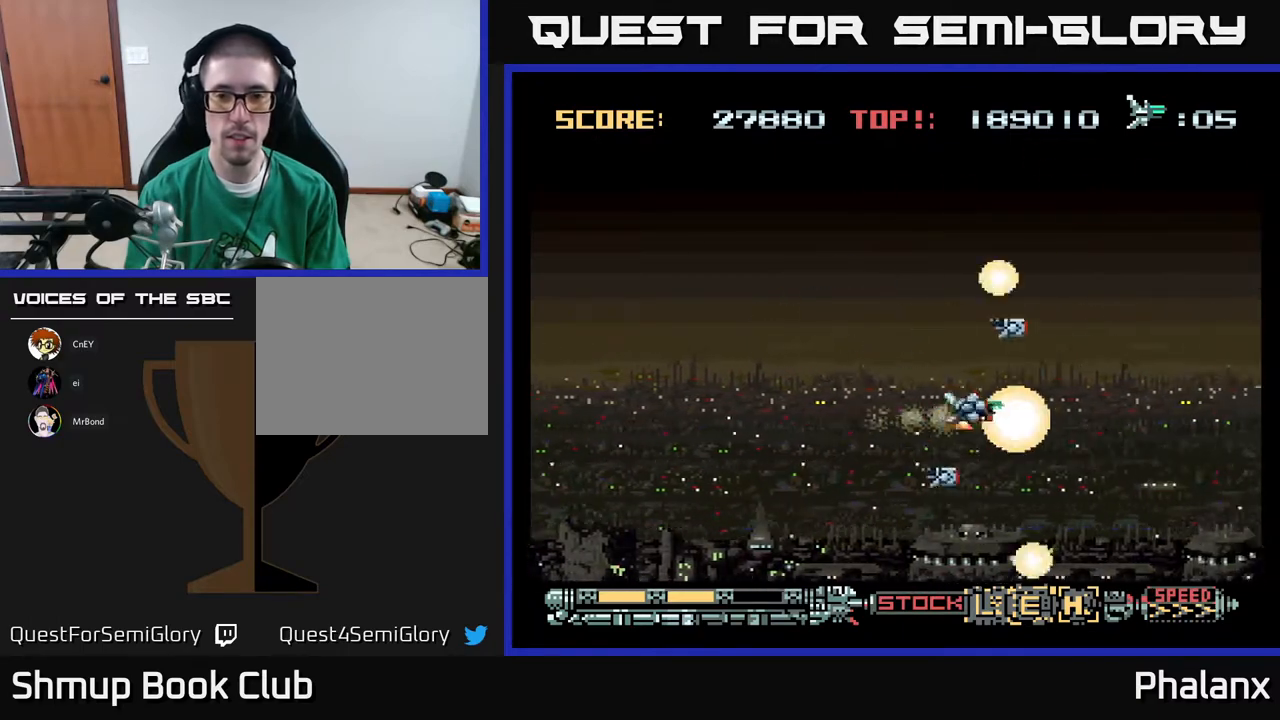
{"buttons": ["A"], "right_stick": "center", "events": [[67, "DPAD_RIGHT", "up"], [250, "DPAD_LEFT", "down"], [283, "DPAD_UP", "up"], [383, "DPAD_LEFT", "up"]]}
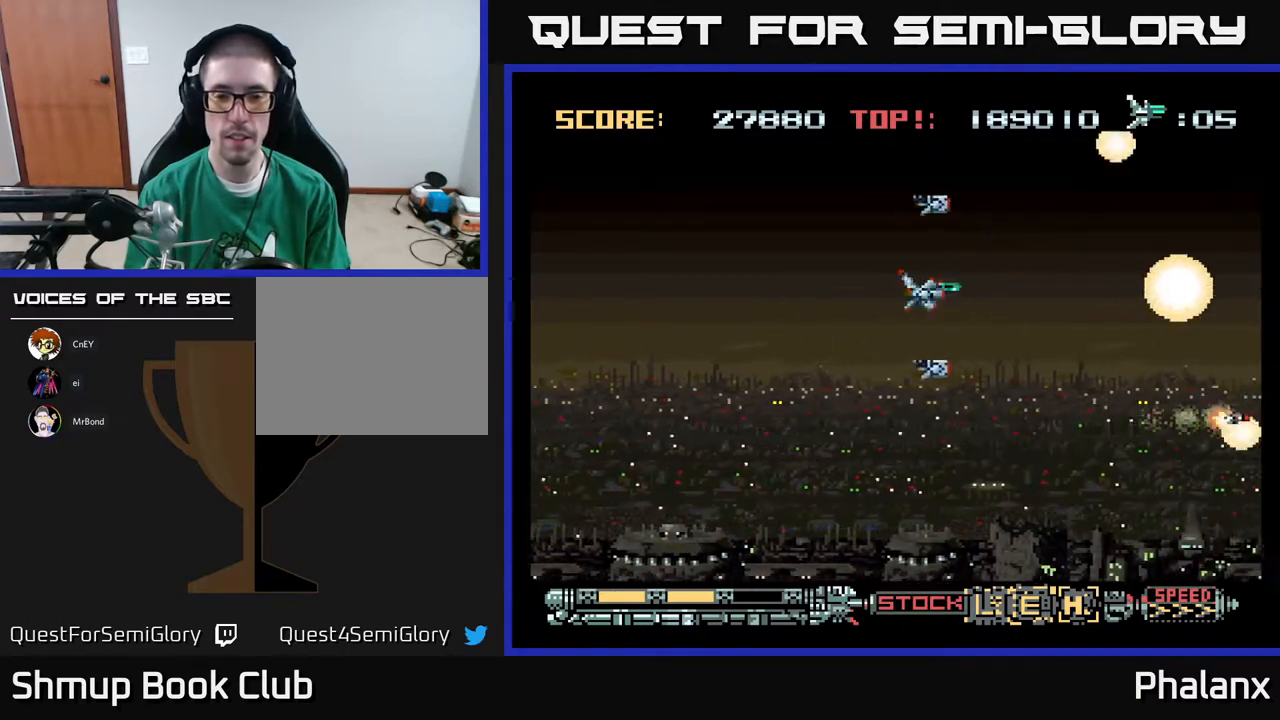
{"buttons": ["A"], "right_stick": "center", "events": []}
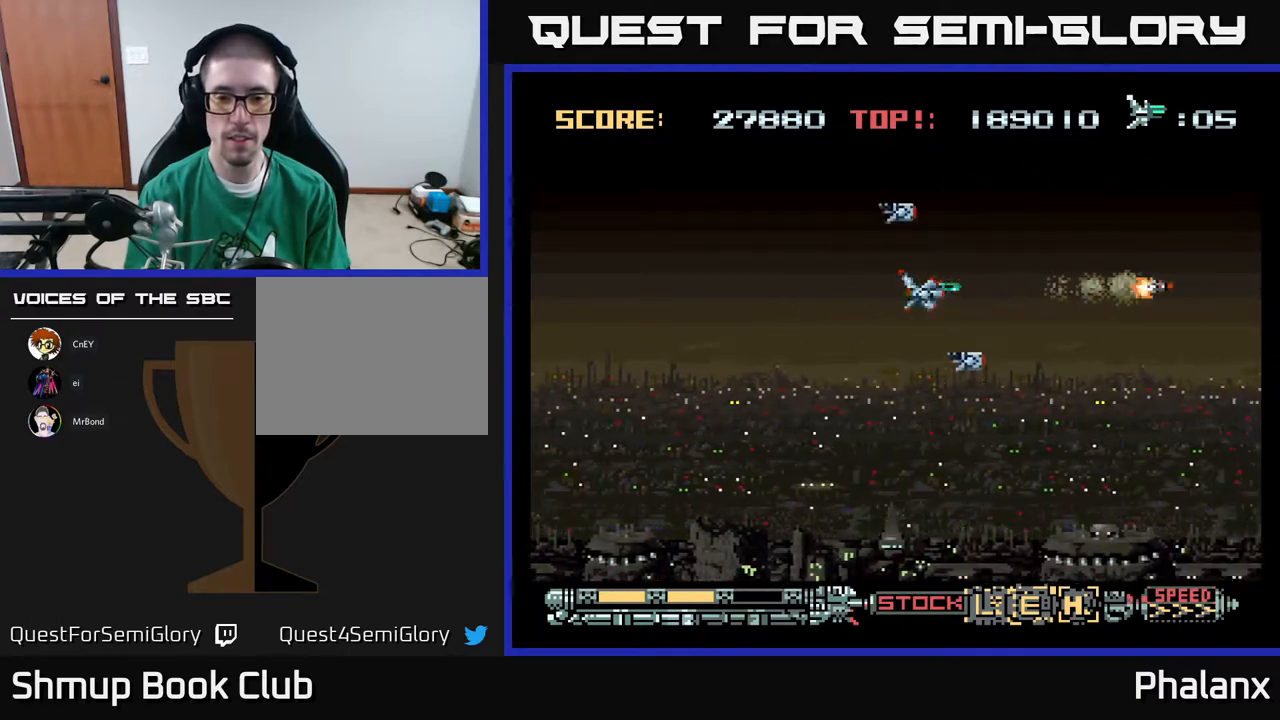
{"buttons": ["A"], "right_stick": "center", "events": [[217, "DPAD_LEFT", "down"], [467, "DPAD_LEFT", "up"]]}
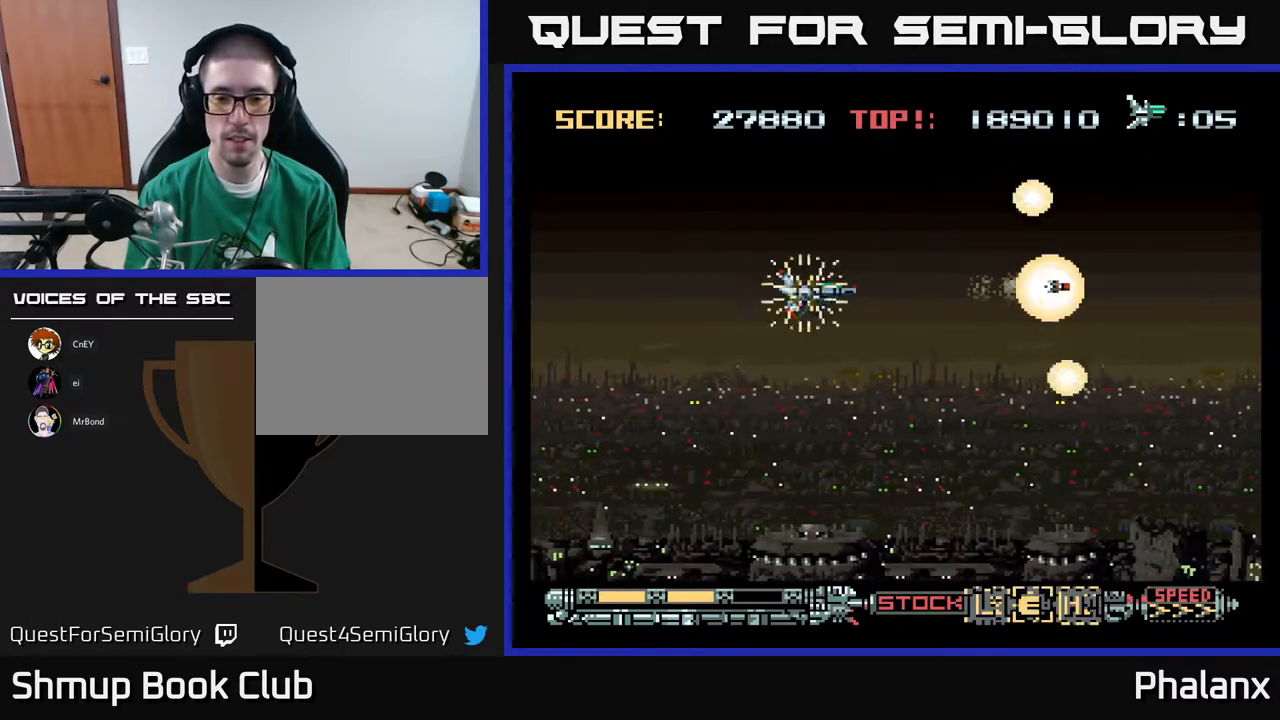
{"buttons": ["A"], "right_stick": "center", "events": [[17, "X", "down"], [83, "X", "up"]]}
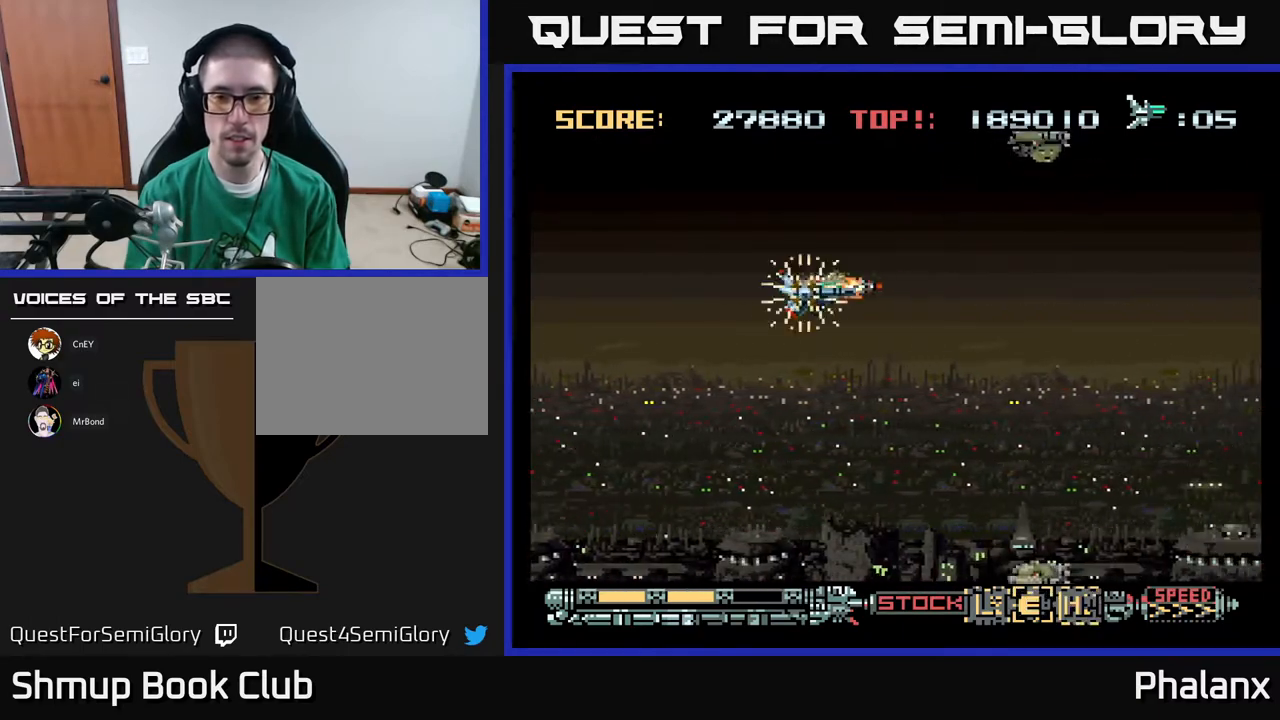
{"buttons": ["A", "DPAD_LEFT"], "right_stick": "center", "events": [[483, "DPAD_LEFT", "down"]]}
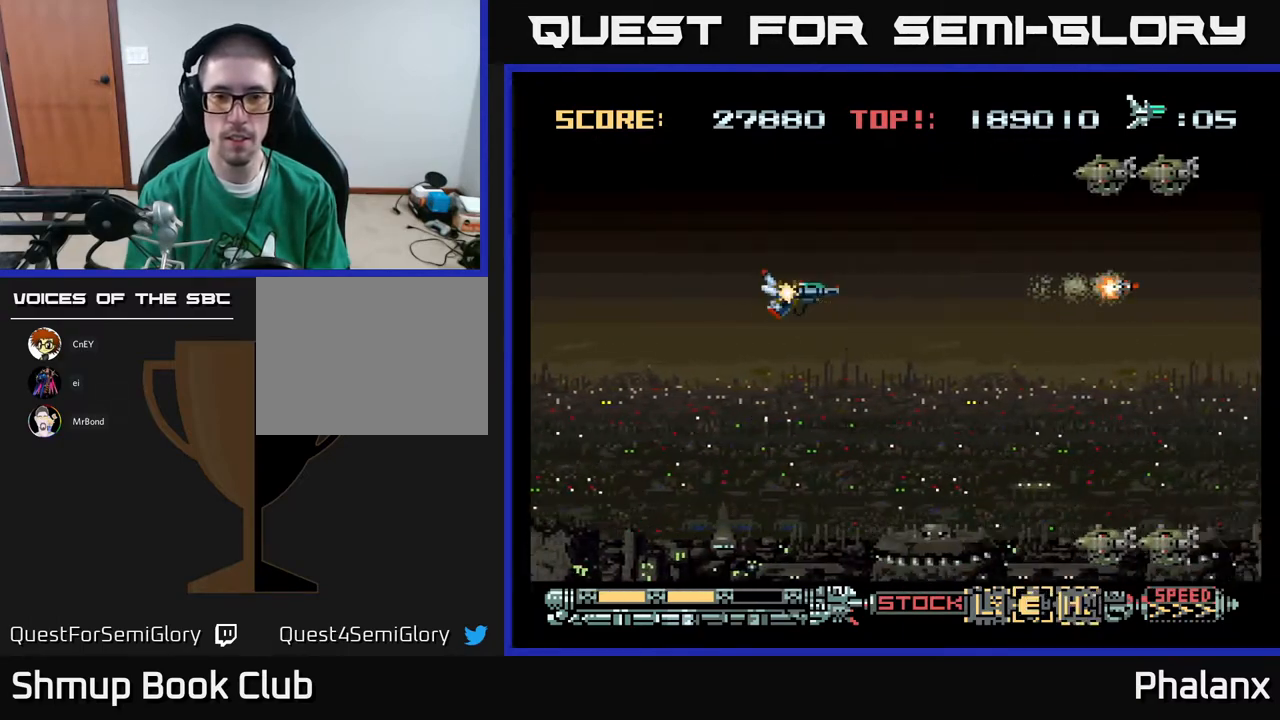
{"buttons": ["A"], "right_stick": "center", "events": [[183, "DPAD_DOWN", "down"], [183, "DPAD_LEFT", "up"], [217, "DPAD_RIGHT", "down"], [250, "A", "up"], [333, "A", "down"], [367, "DPAD_DOWN", "up"], [467, "DPAD_RIGHT", "up"]]}
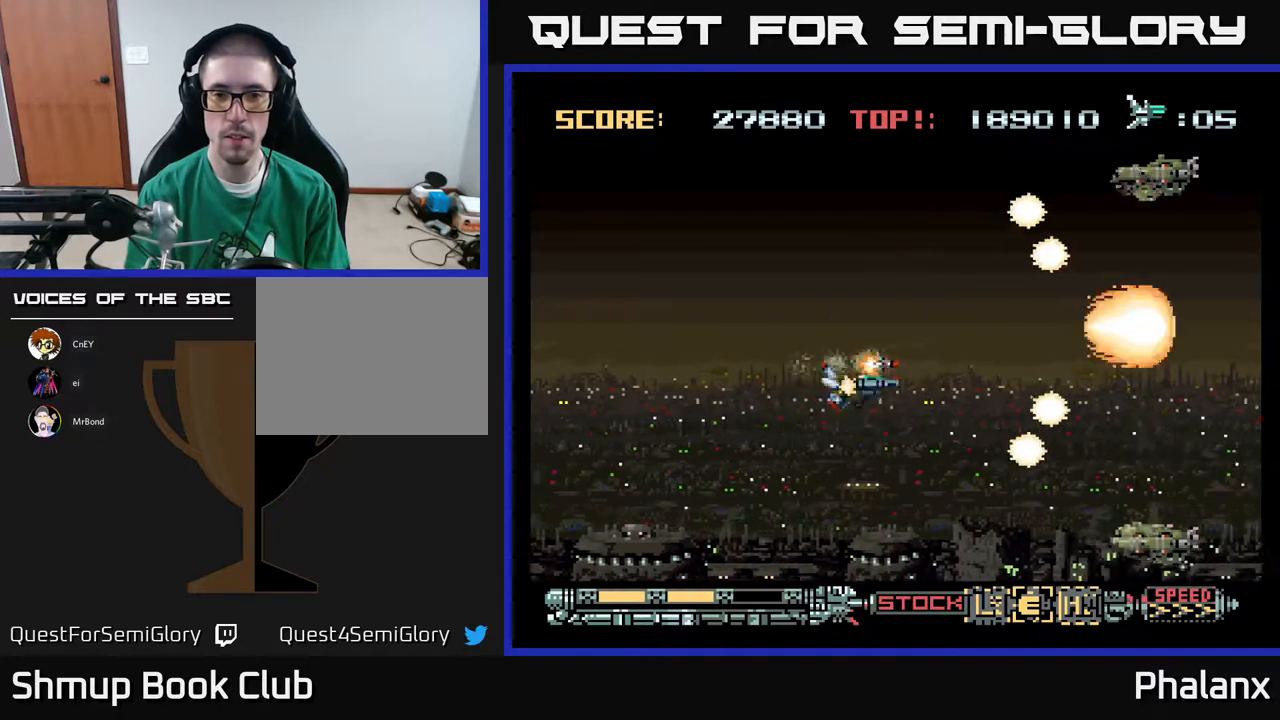
{"buttons": ["A"], "right_stick": "center", "events": [[67, "X", "down"], [150, "X", "up"], [200, "DPAD_UP", "down"], [233, "DPAD_LEFT", "down"], [317, "DPAD_UP", "up"], [450, "DPAD_LEFT", "up"]]}
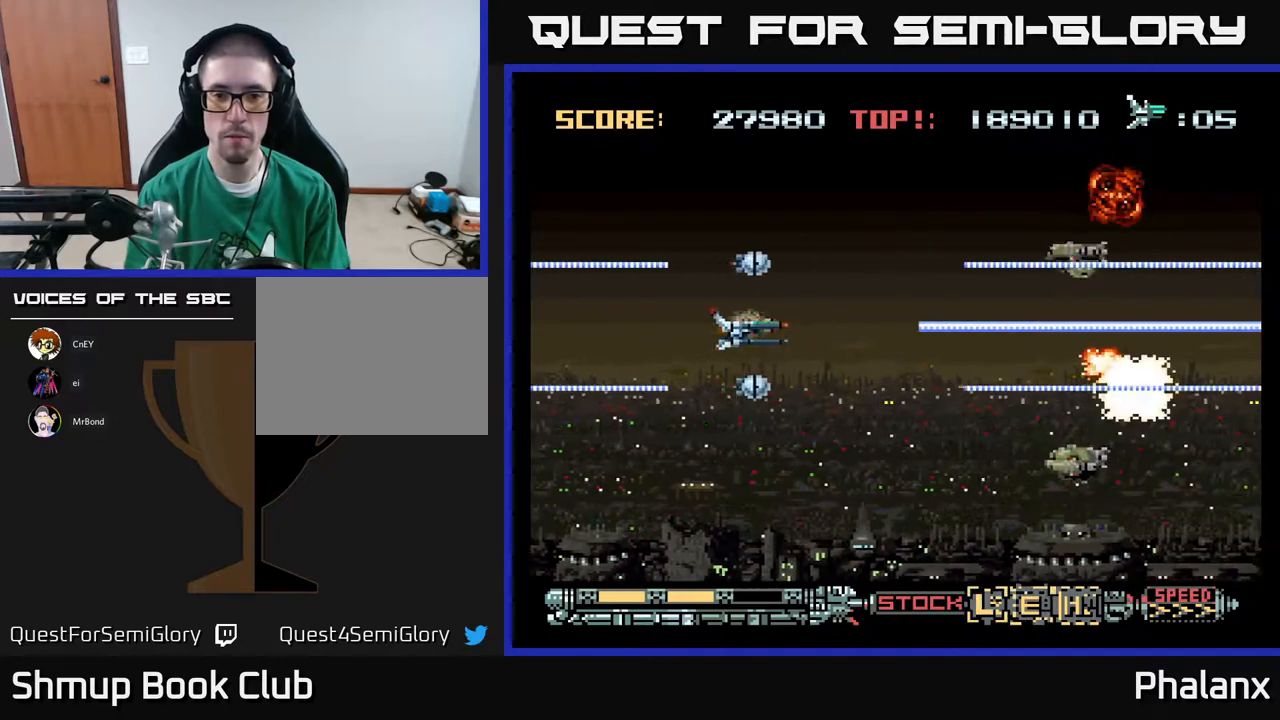
{"buttons": ["A"], "right_stick": "center", "events": [[83, "X", "down"], [167, "X", "up"]]}
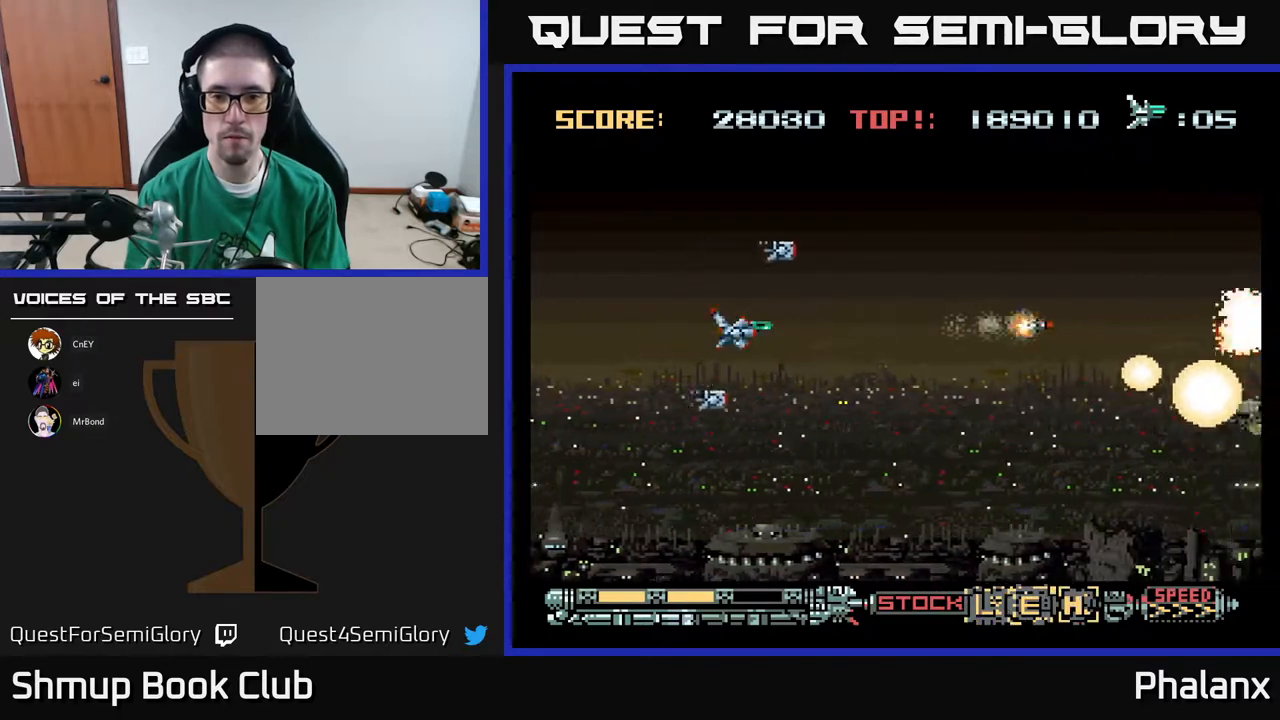
{"buttons": ["A", "DPAD_UP"], "right_stick": "center", "events": [[250, "DPAD_RIGHT", "down"], [283, "DPAD_DOWN", "down"], [433, "DPAD_DOWN", "up"], [483, "DPAD_RIGHT", "up"], [500, "DPAD_UP", "down"]]}